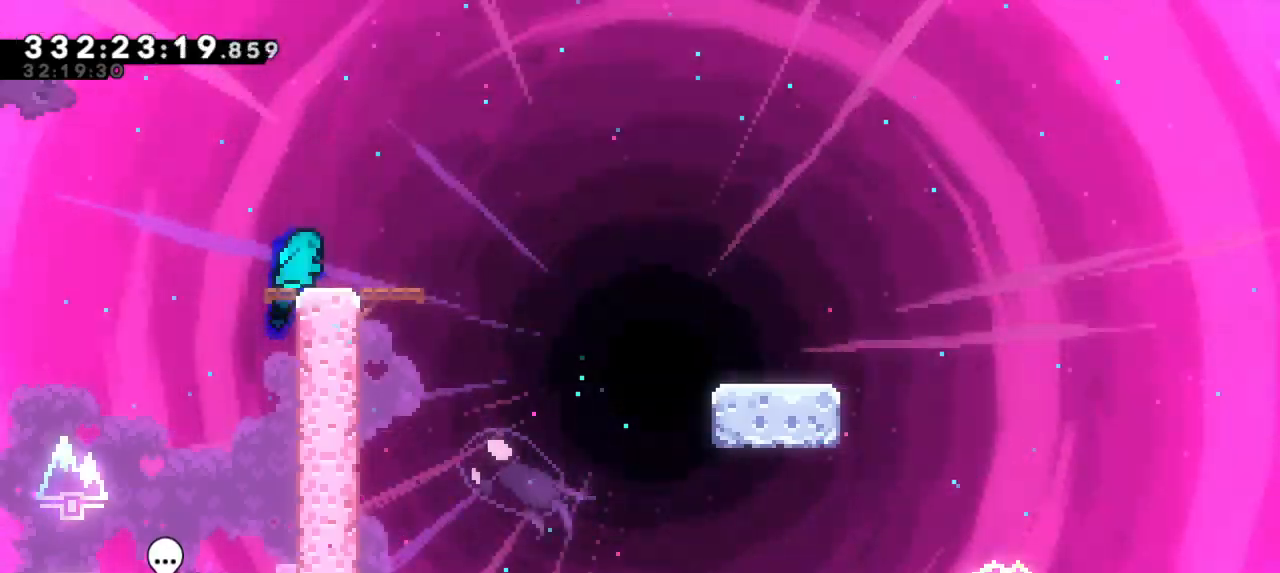
Gameplay with keyboard; each line is a JSON object with the keys held at the frame after it. "events" lists presses ("down") and releases ("up") of "dash", "demo", "down", "jump", "jump2", "left", "right" and "up" between this image and that frame as [ms after this image, input, new state], when the widget could be followed in between. No other keys are recorded. Mouse input is not recorded. Key names are as the overlay labels them; some are game actions (e.g. jump) rather than physical keys. Not read: grab other_keys.
{"keys": ["dash", "down", "jump2", "right"], "events": [[133, "jump2", "down"], [200, "dash", "up"], [250, "dash", "down"], [350, "jump2", "up"], [483, "jump2", "down"]]}
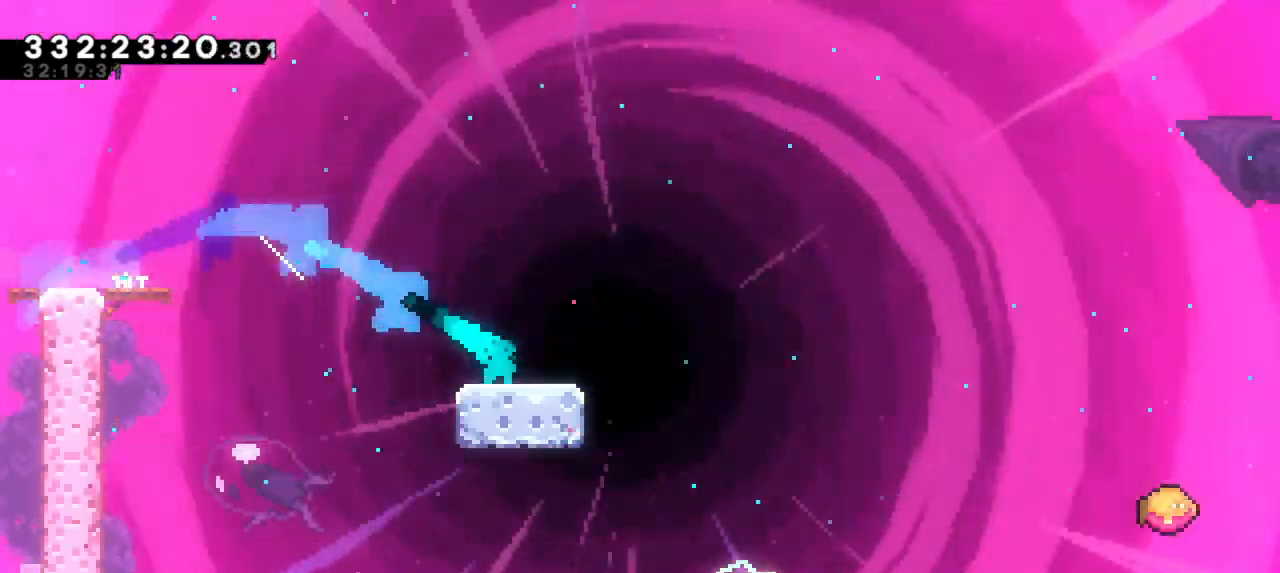
{"keys": ["jump2", "right"], "events": [[83, "dash", "up"], [183, "dash", "down"], [233, "jump2", "up"], [317, "jump2", "down"], [383, "down", "up"], [417, "dash", "up"]]}
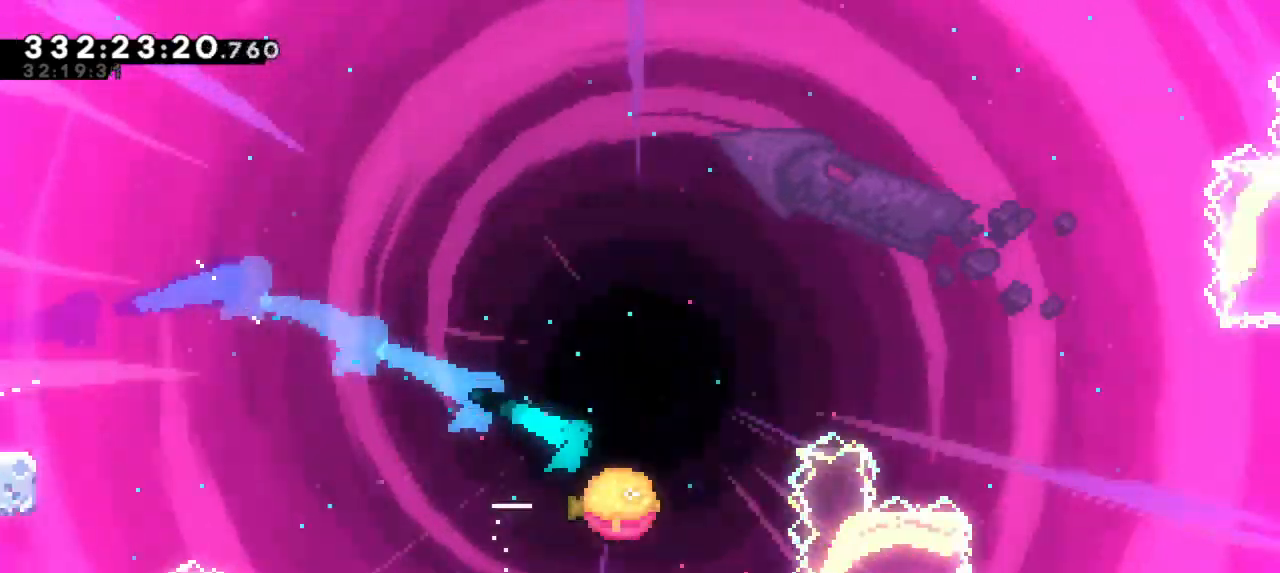
{"keys": ["jump2", "right"], "events": []}
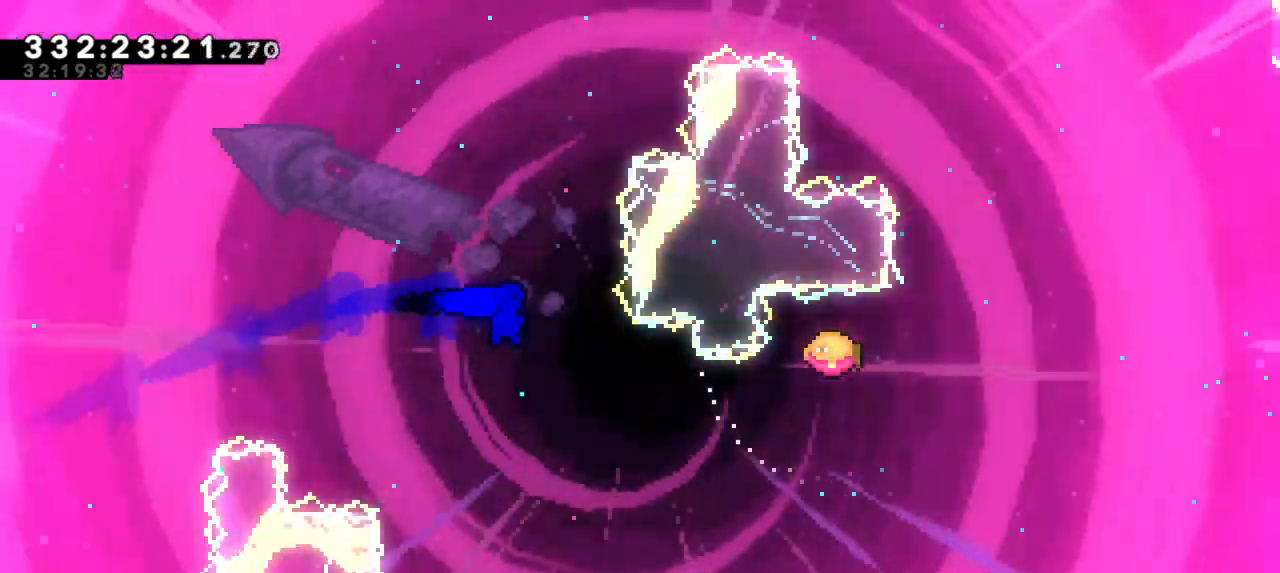
{"keys": ["dash", "right", "up"], "events": [[483, "dash", "down"], [483, "jump2", "up"], [500, "up", "down"]]}
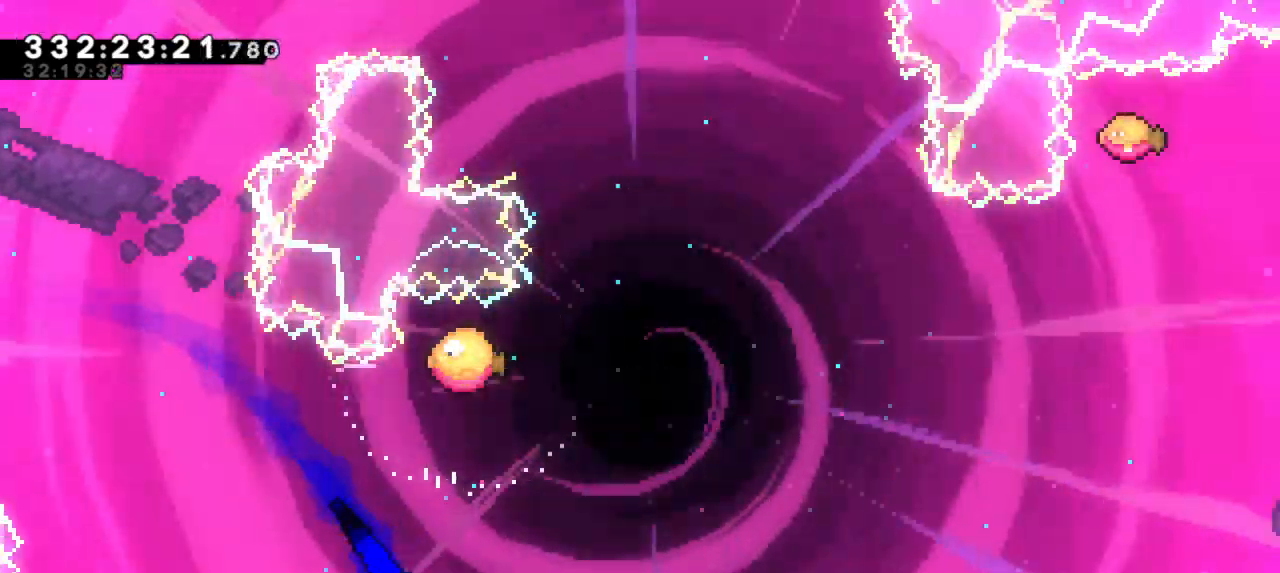
{"keys": ["right", "up"]}
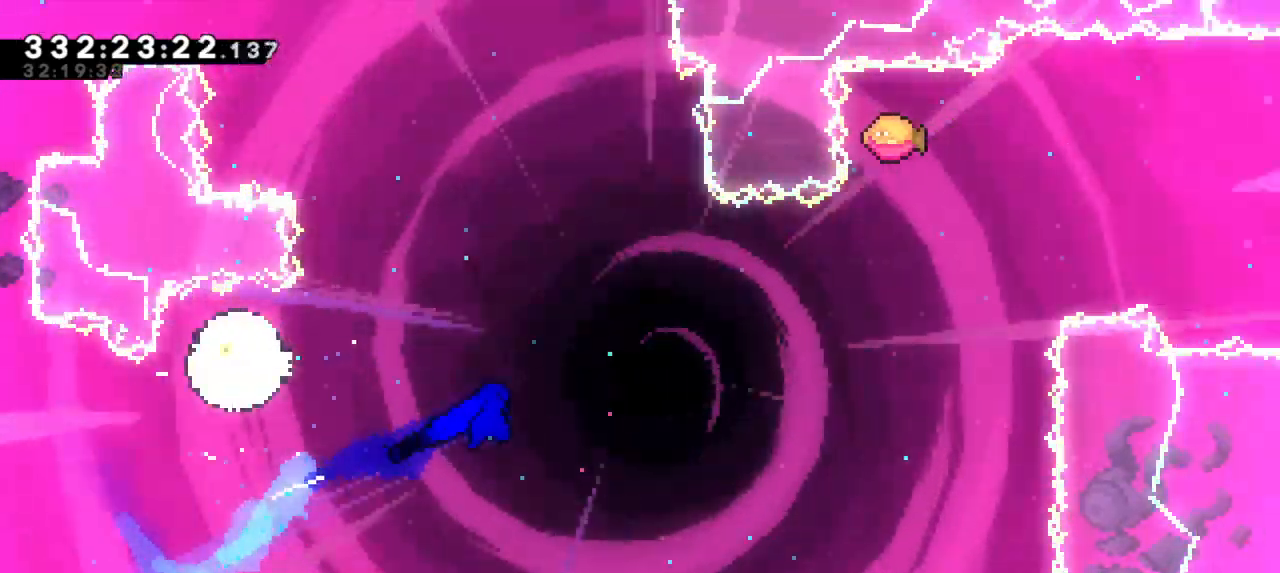
{"keys": ["dash", "up"], "events": [[267, "up", "up"], [383, "up", "down"], [433, "dash", "down"], [433, "right", "up"]]}
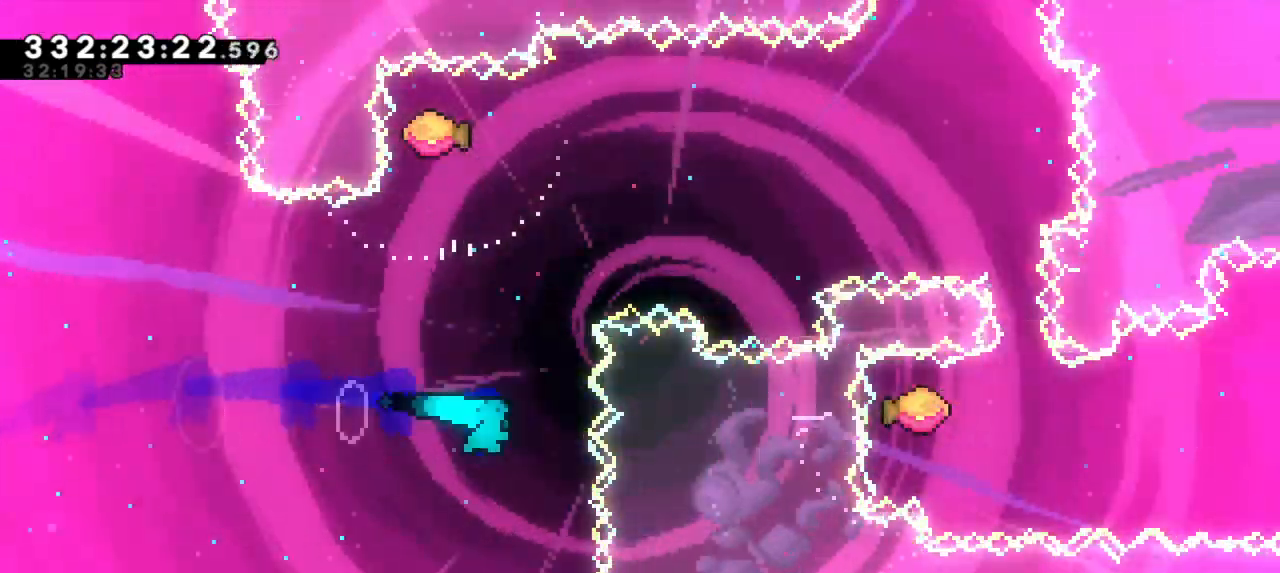
{"keys": ["right"], "events": [[117, "right", "down"], [150, "dash", "up"], [150, "up", "up"]]}
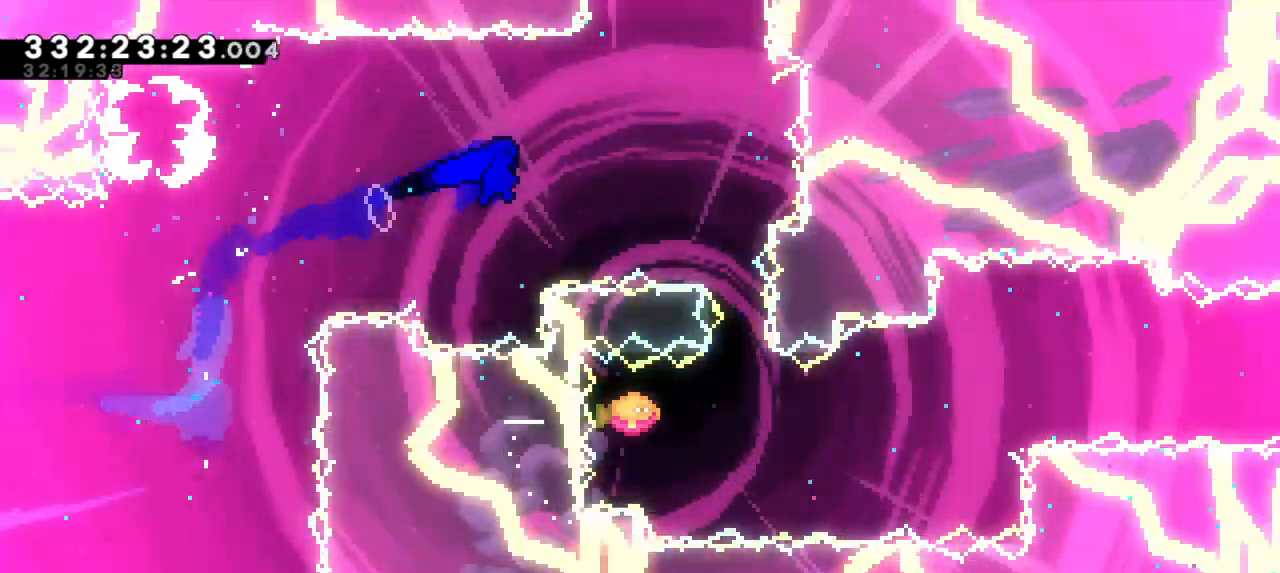
{"keys": ["right"], "events": [[217, "down", "down"], [250, "dash", "down"], [267, "right", "up"], [367, "right", "down"], [417, "down", "up"], [450, "dash", "up"]]}
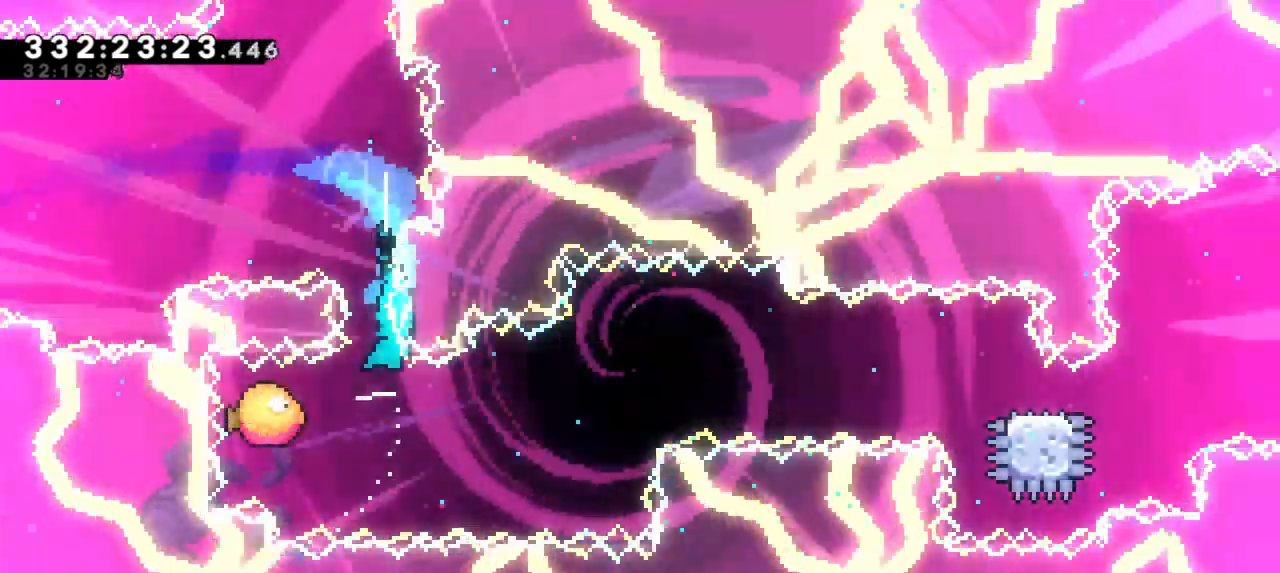
{"keys": ["right"], "events": []}
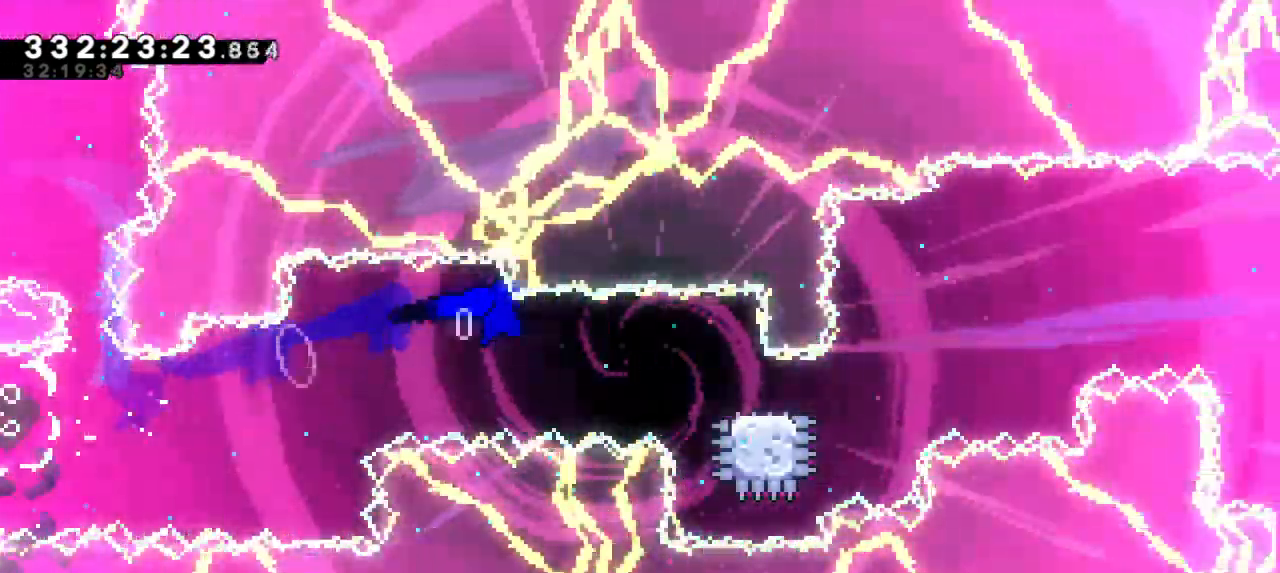
{"keys": ["jump2", "right"], "events": [[133, "dash", "down"], [150, "down", "down"], [317, "jump2", "down"], [367, "down", "up"], [433, "dash", "up"]]}
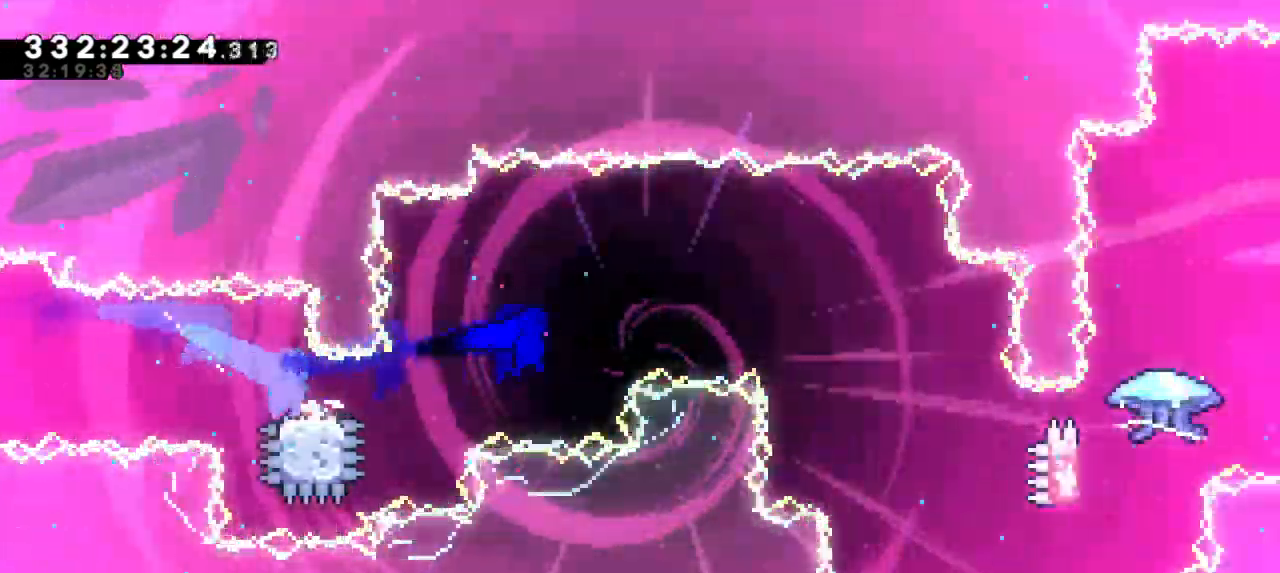
{"keys": ["right"], "events": [[500, "jump2", "up"]]}
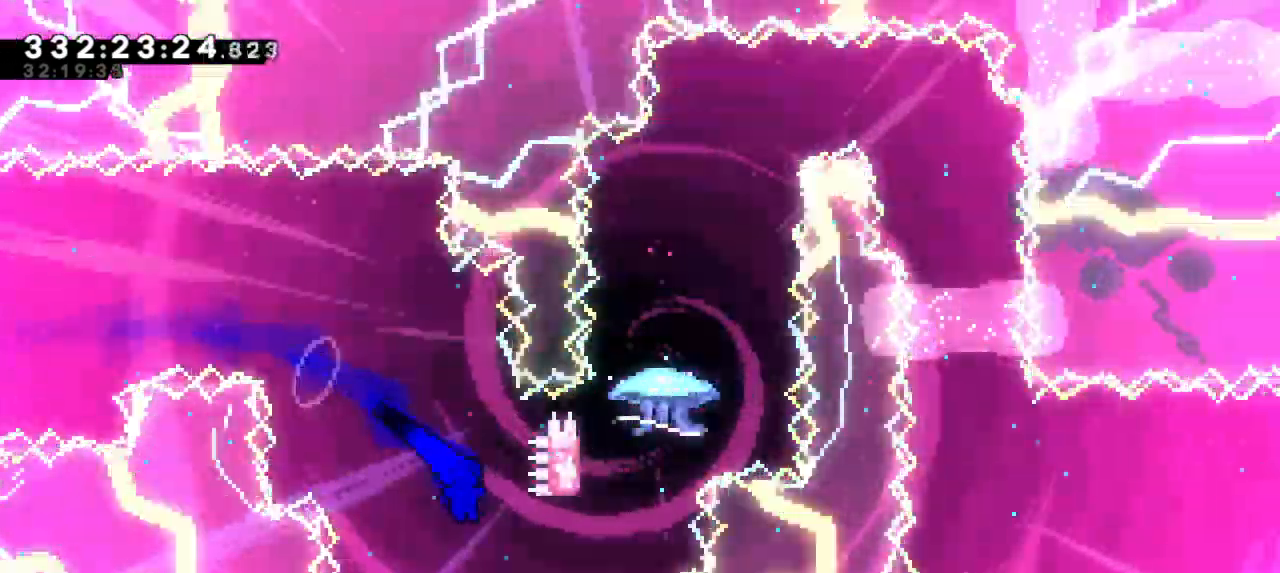
{"keys": ["dash"], "events": [[250, "up", "down"], [267, "dash", "down"], [267, "right", "up"], [500, "up", "up"]]}
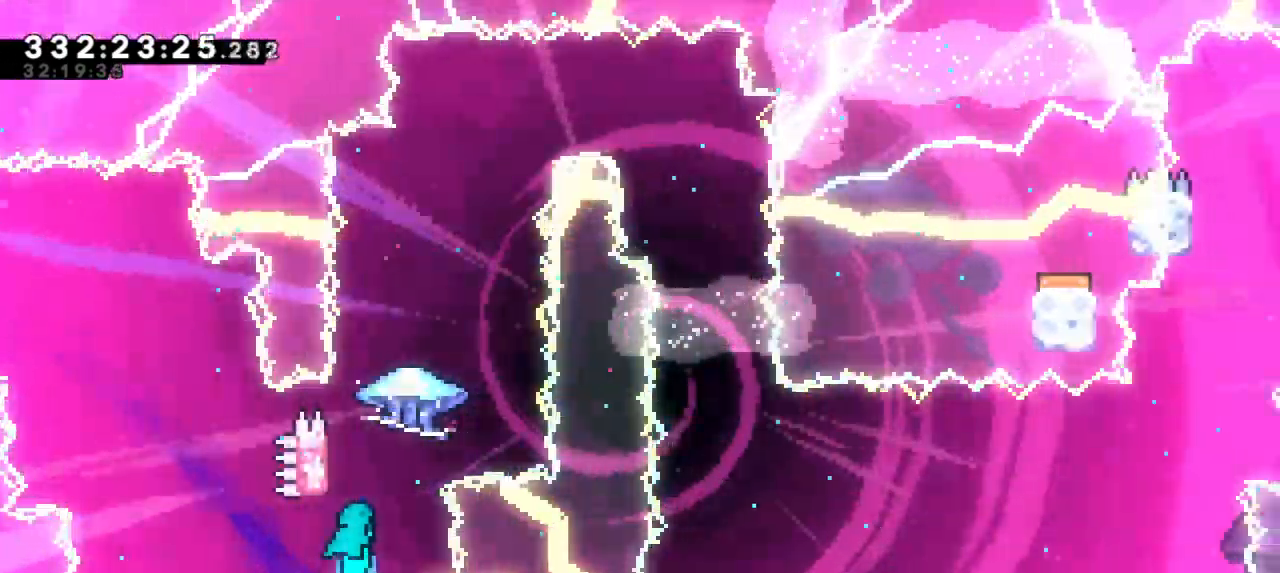
{"keys": ["jump2"], "events": [[33, "jump2", "down"], [83, "dash", "up"]]}
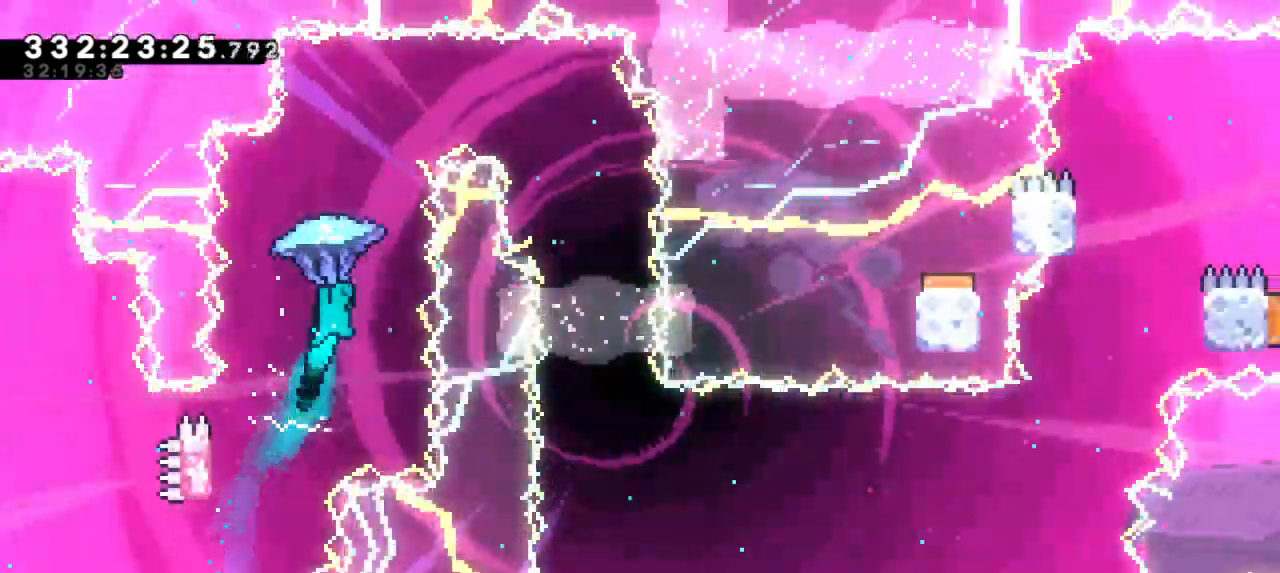
{"keys": ["right"], "events": [[50, "jump2", "up"], [100, "right", "down"]]}
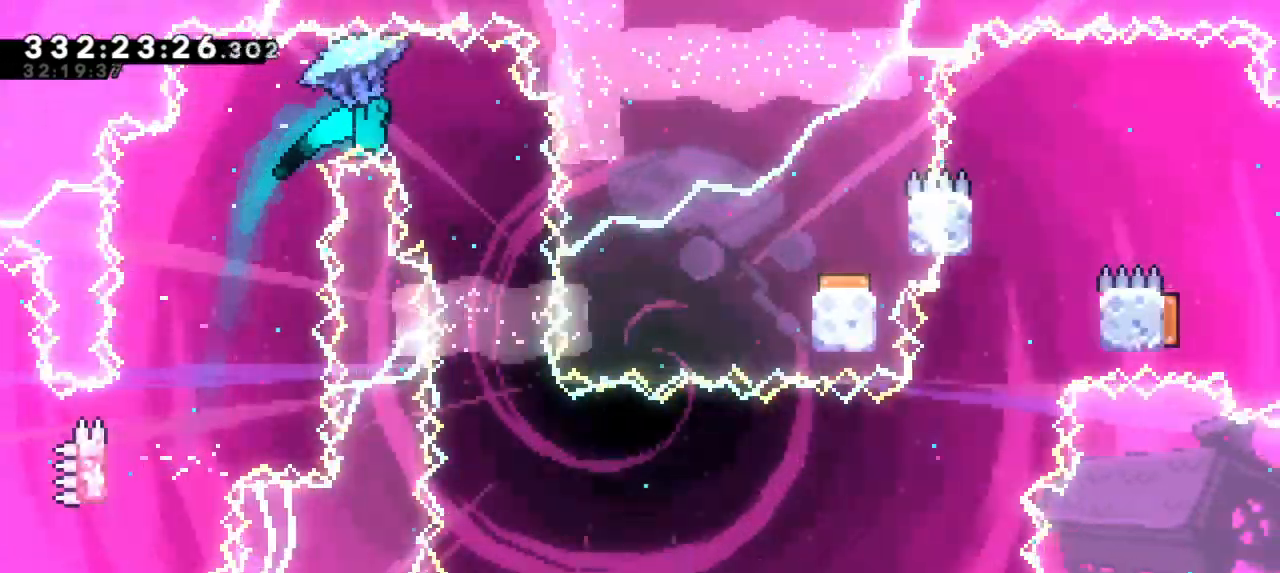
{"keys": ["right"], "events": [[67, "right", "up"], [483, "right", "down"]]}
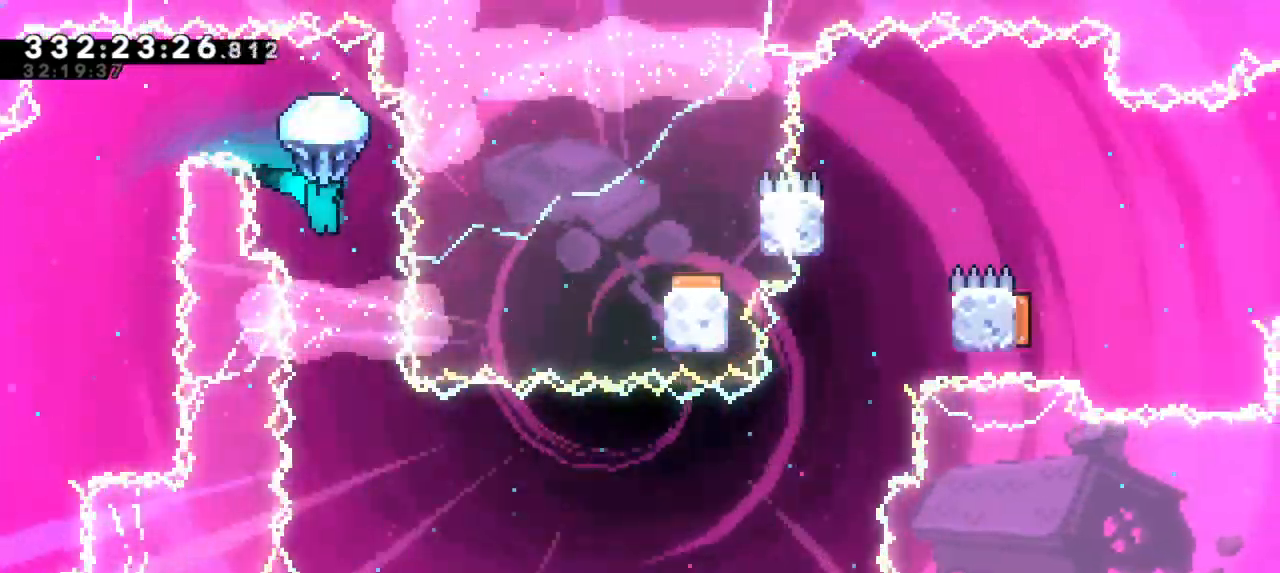
{"keys": [], "events": [[100, "right", "up"], [383, "right", "down"], [483, "right", "up"]]}
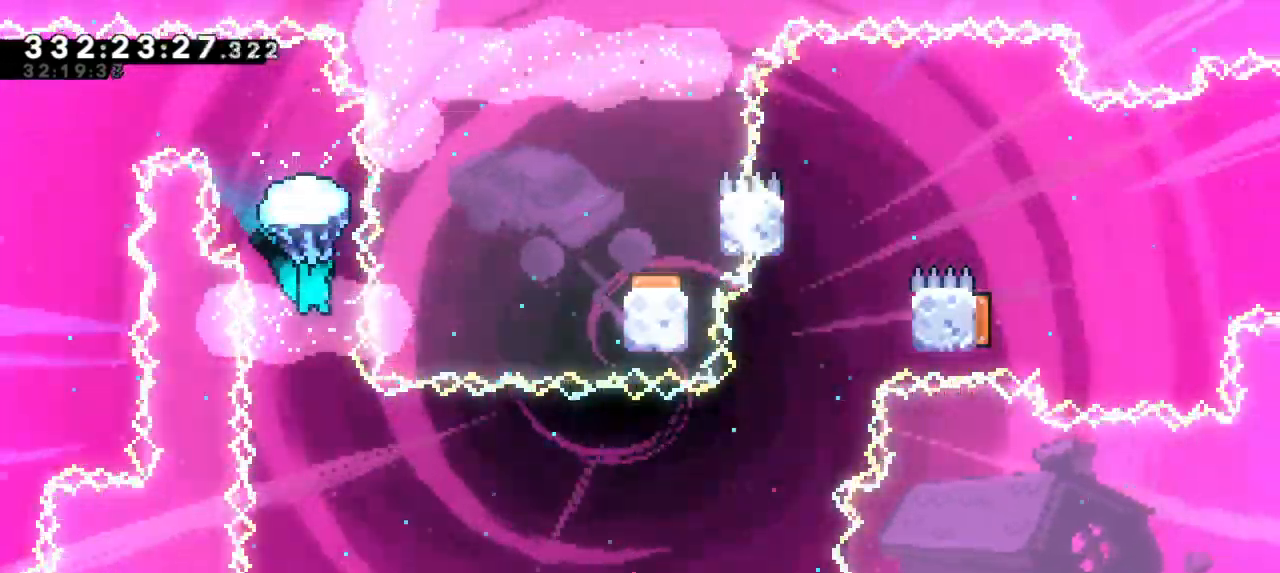
{"keys": [], "events": []}
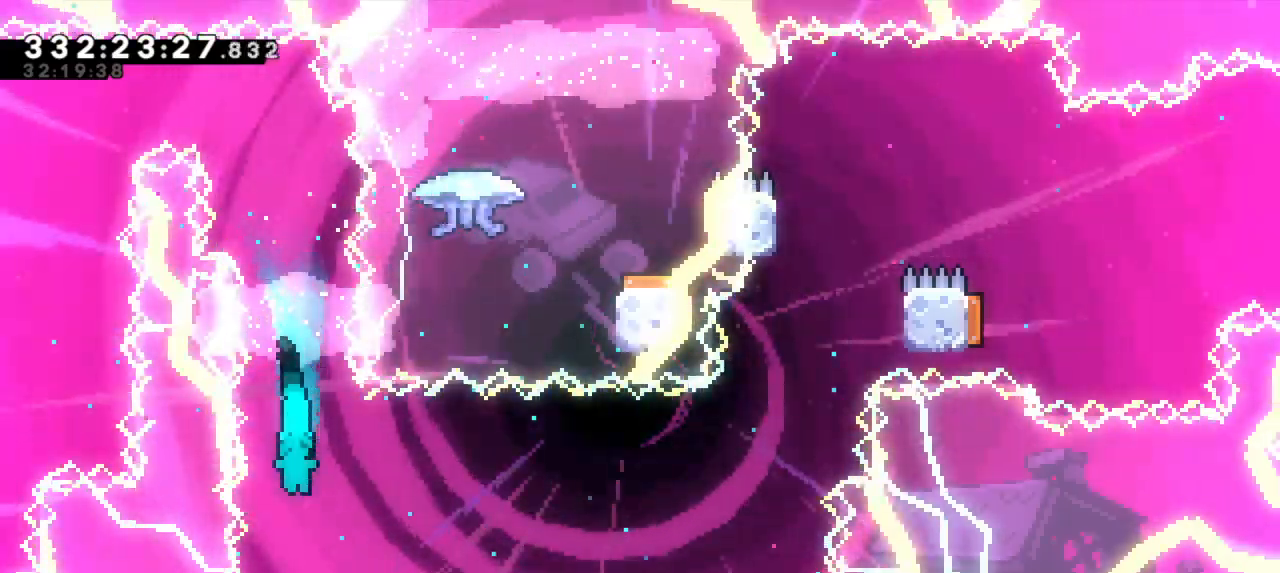
{"keys": ["dash", "down", "left"], "events": [[383, "dash", "down"], [383, "down", "down"], [417, "left", "down"]]}
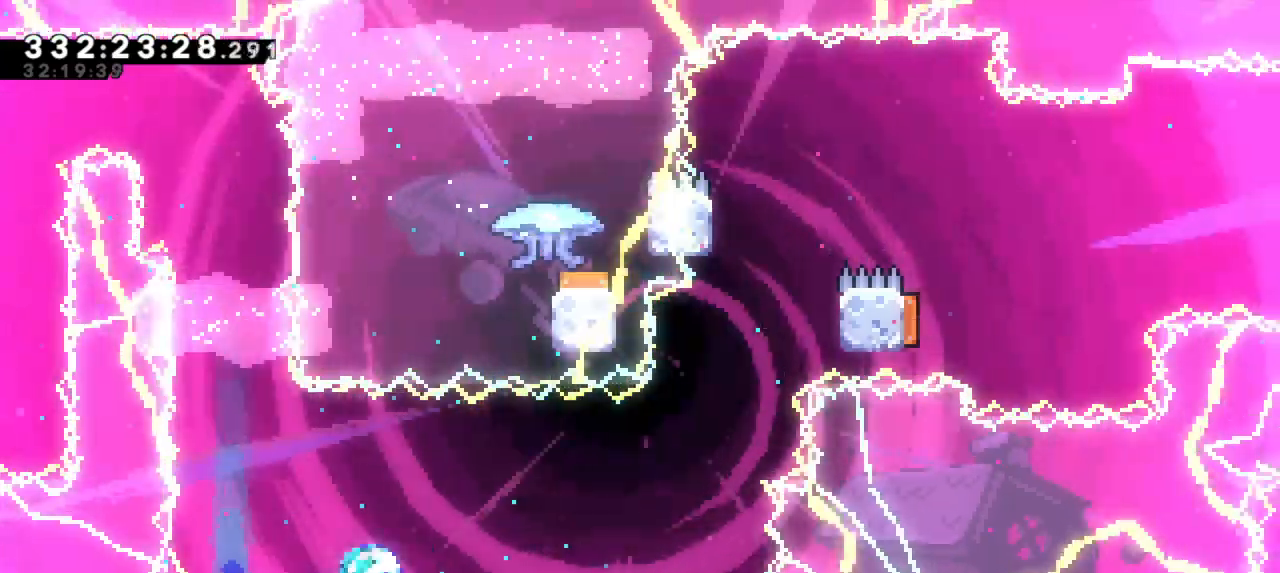
{"keys": ["right"], "events": [[100, "dash", "up"], [167, "right", "down"], [200, "down", "up"], [200, "left", "up"]]}
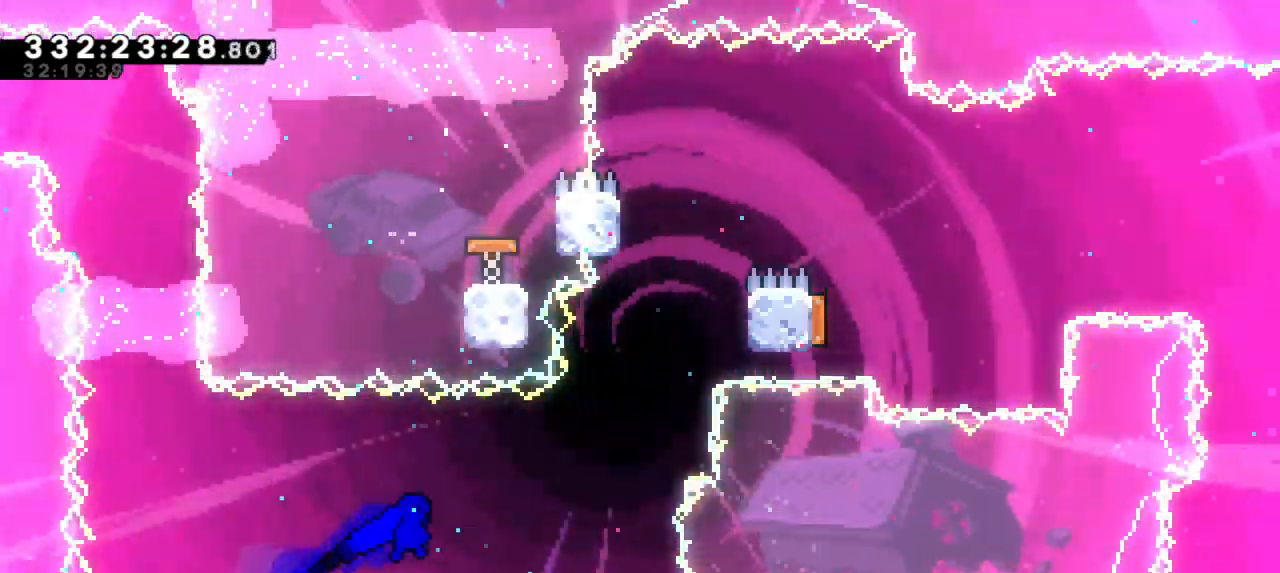
{"keys": ["jump2", "right"], "events": [[233, "up", "down"], [250, "dash", "down"], [250, "right", "up"], [450, "jump2", "down"], [467, "right", "down"], [483, "up", "up"], [500, "dash", "up"]]}
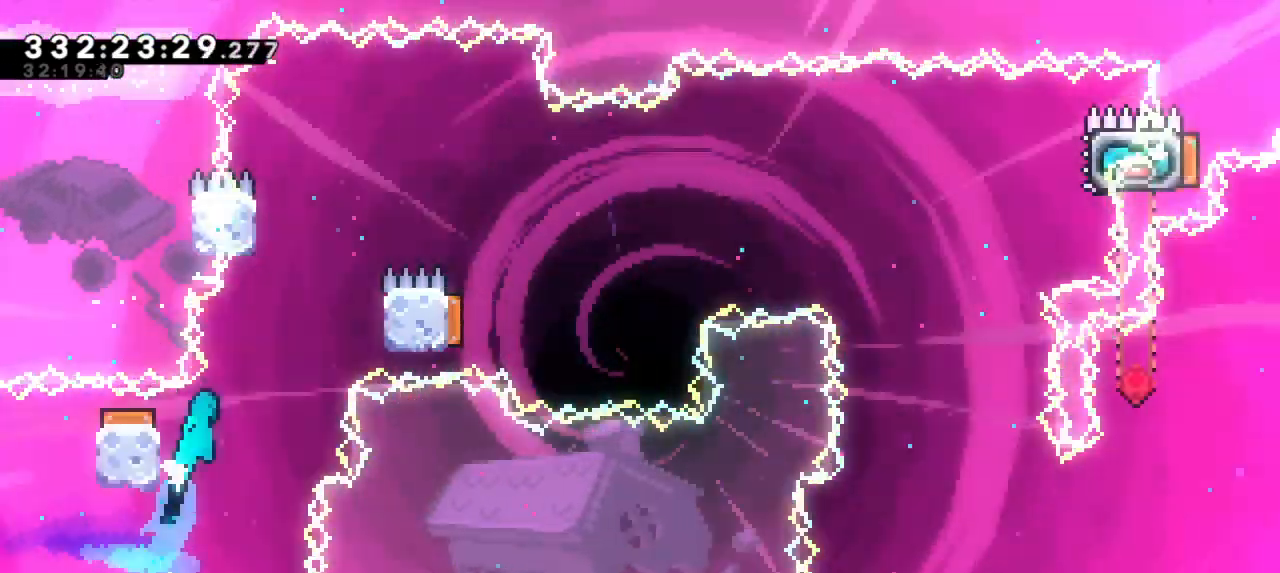
{"keys": ["jump2", "left"], "events": [[150, "jump2", "up"], [367, "jump2", "down"], [367, "left", "down"], [367, "right", "up"]]}